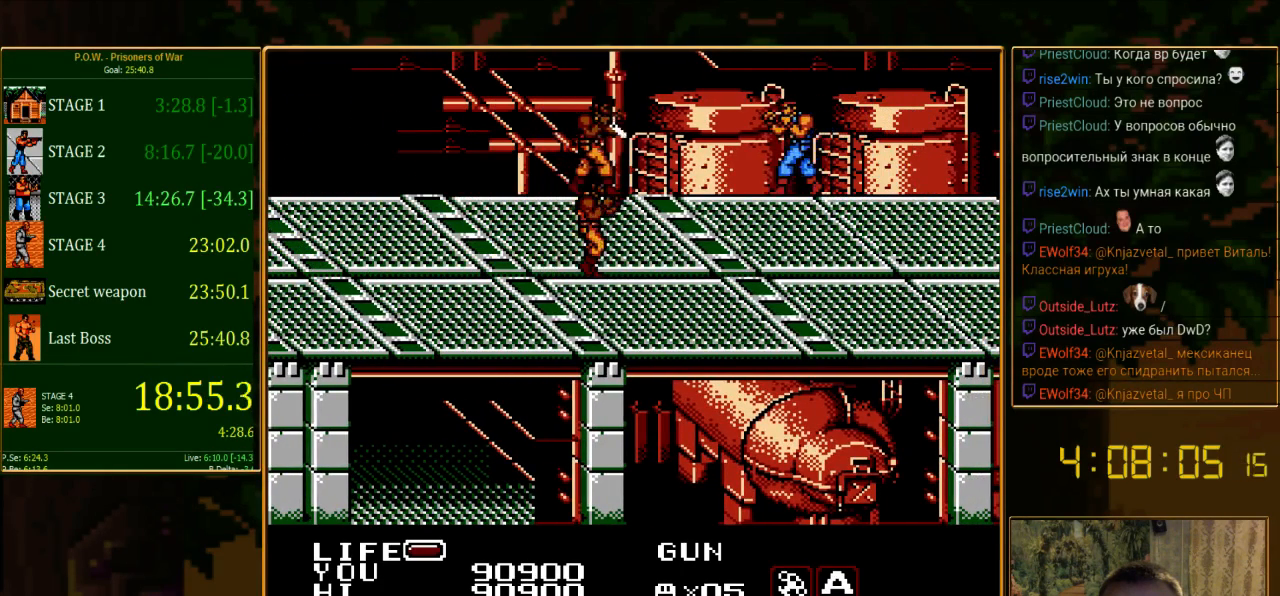
Gameplay with a controller (Nintendo layout); each line is a JSON object with the inputs held at the frame after it. "events" lists button and stick changes between this image and that frame as [ms after this image, input, new state], when the widget could be followed in between. Not read: L3 R3.
{"buttons": [], "events": [[333, "B", "down"], [333, "DPAD_LEFT", "up"], [467, "B", "up"]]}
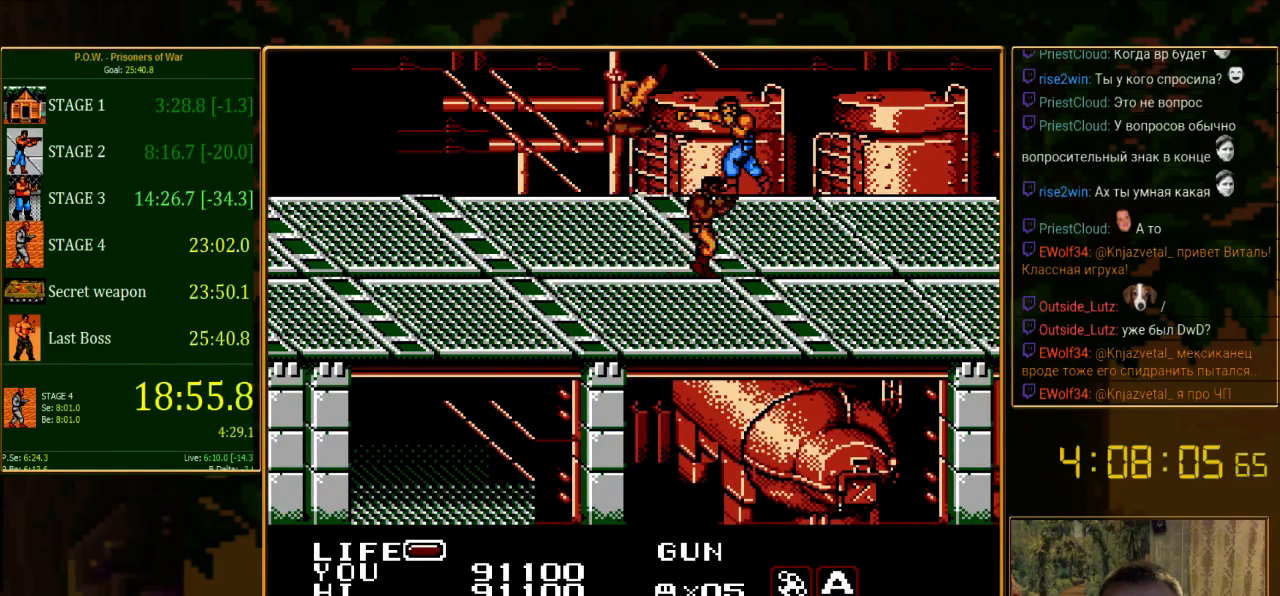
{"buttons": ["DPAD_DOWN"], "events": [[178, "DPAD_RIGHT", "down"], [245, "DPAD_DOWN", "down"], [400, "DPAD_RIGHT", "up"]]}
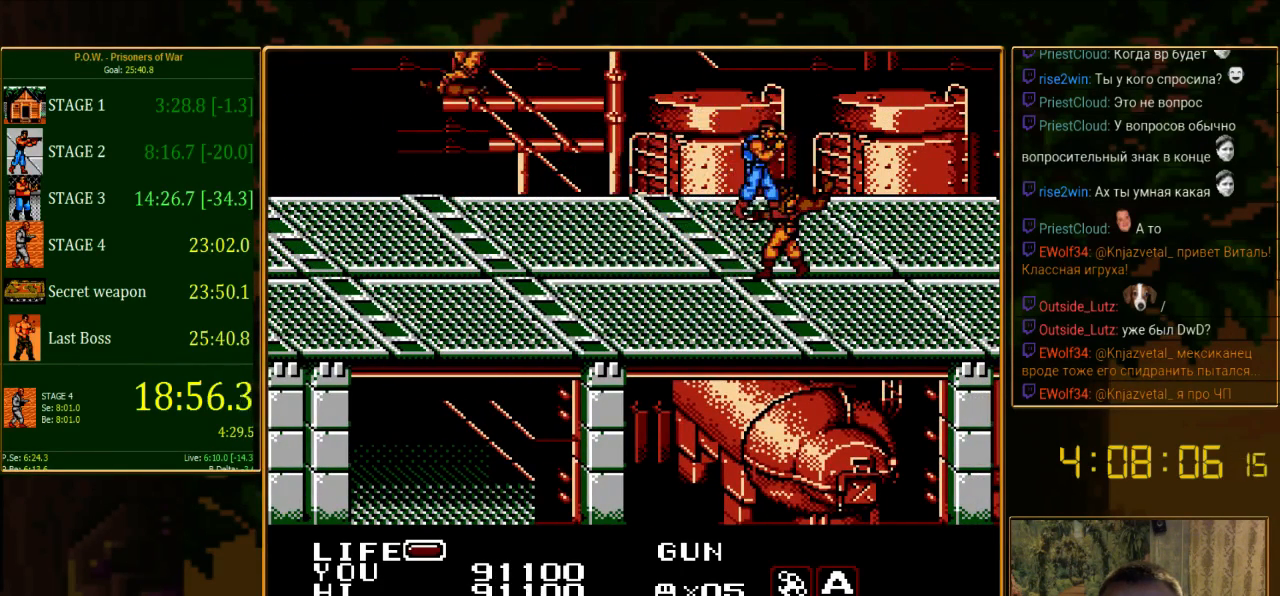
{"buttons": ["DPAD_DOWN", "DPAD_RIGHT"], "events": [[356, "DPAD_RIGHT", "down"]]}
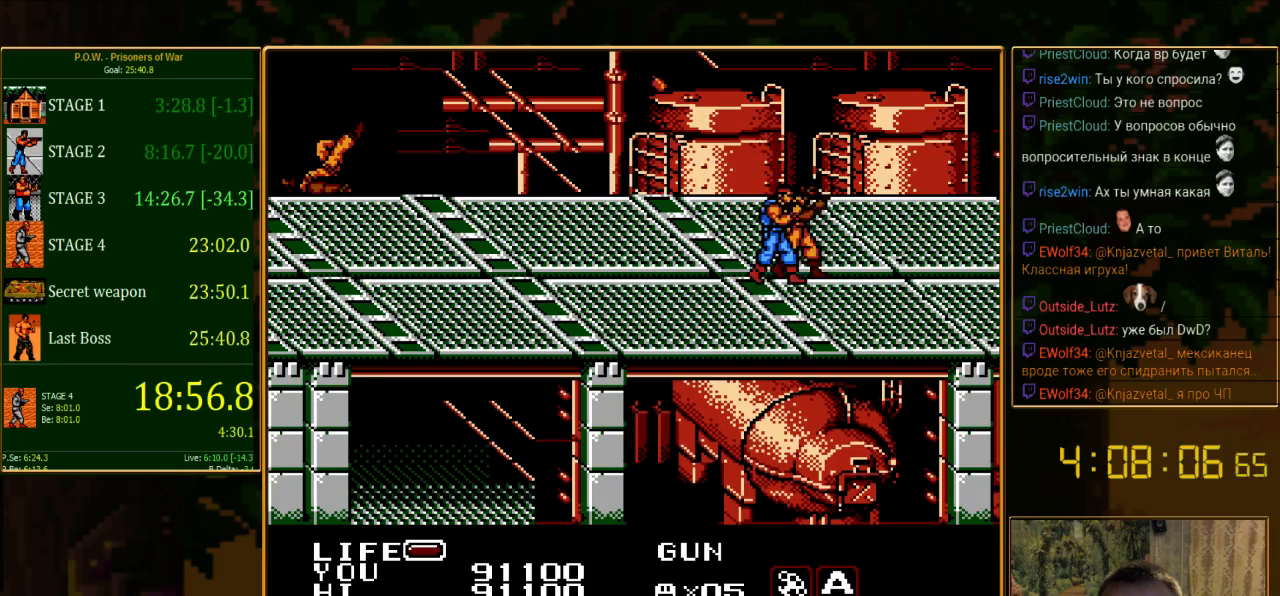
{"buttons": ["DPAD_UP", "DPAD_RIGHT"], "events": [[133, "B", "down"], [156, "DPAD_DOWN", "up"], [156, "DPAD_RIGHT", "up"], [267, "B", "up"], [333, "DPAD_RIGHT", "down"], [356, "DPAD_UP", "down"]]}
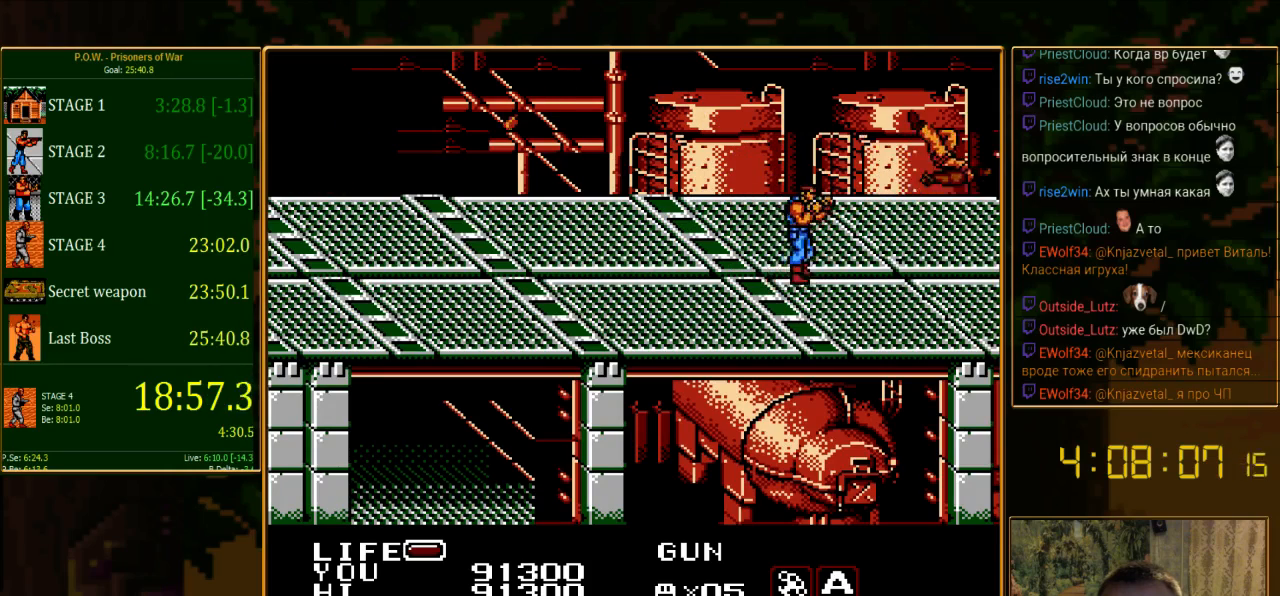
{"buttons": ["DPAD_RIGHT"], "events": [[489, "DPAD_UP", "up"]]}
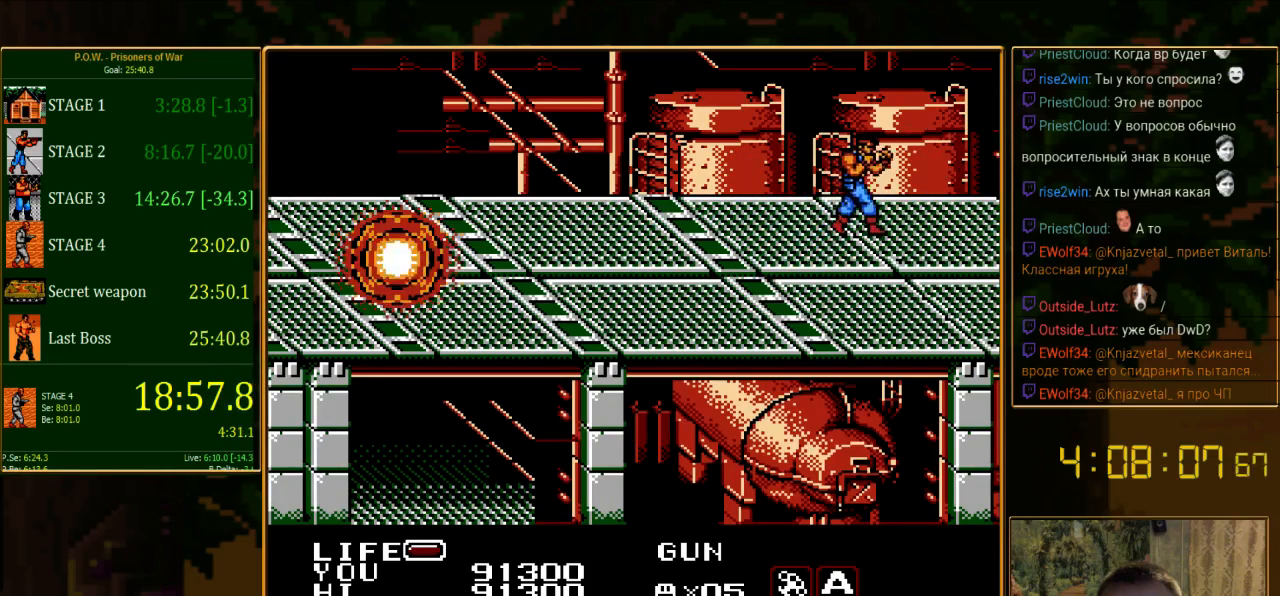
{"buttons": [], "events": [[245, "DPAD_RIGHT", "up"]]}
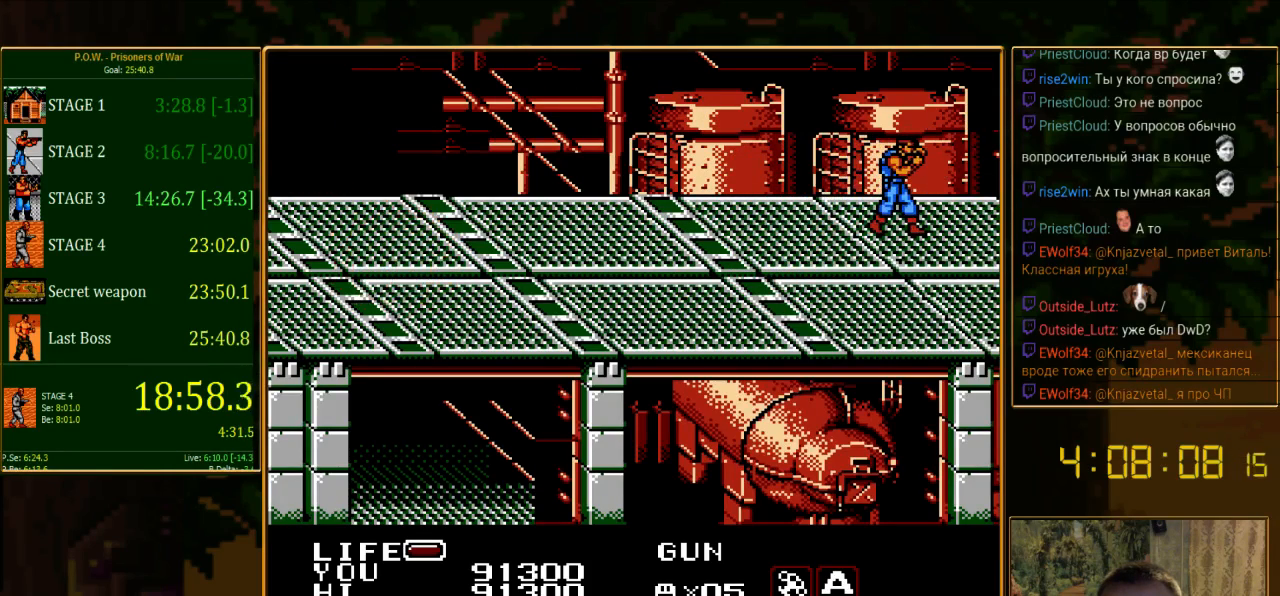
{"buttons": [], "events": []}
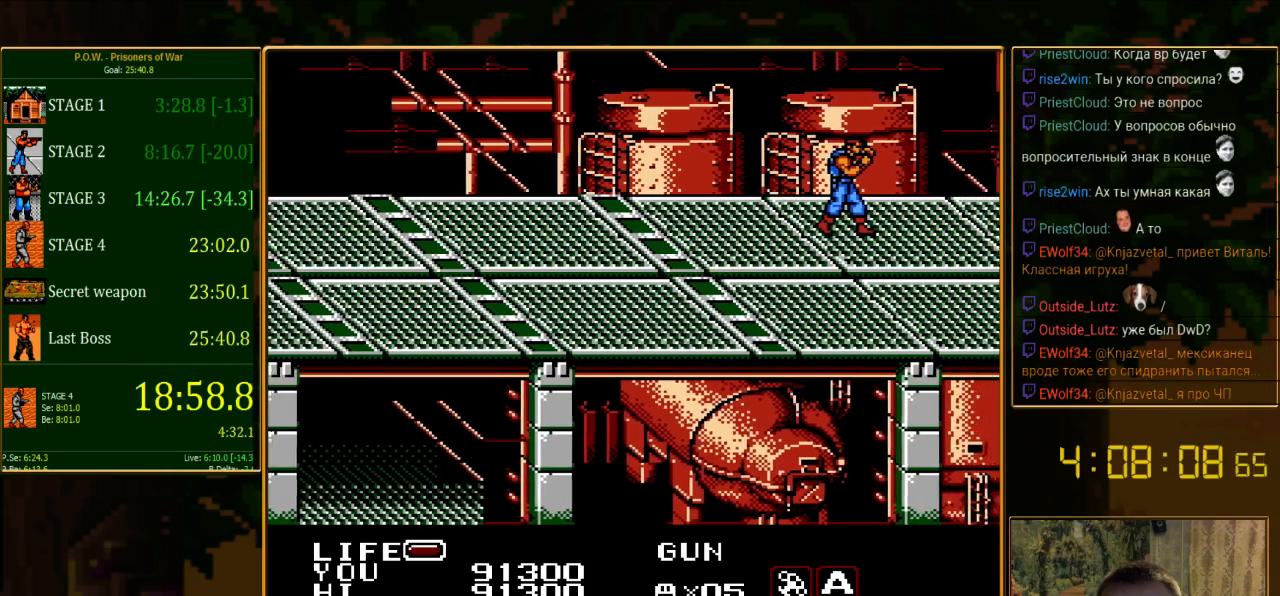
{"buttons": ["DPAD_RIGHT"], "events": [[200, "DPAD_RIGHT", "down"]]}
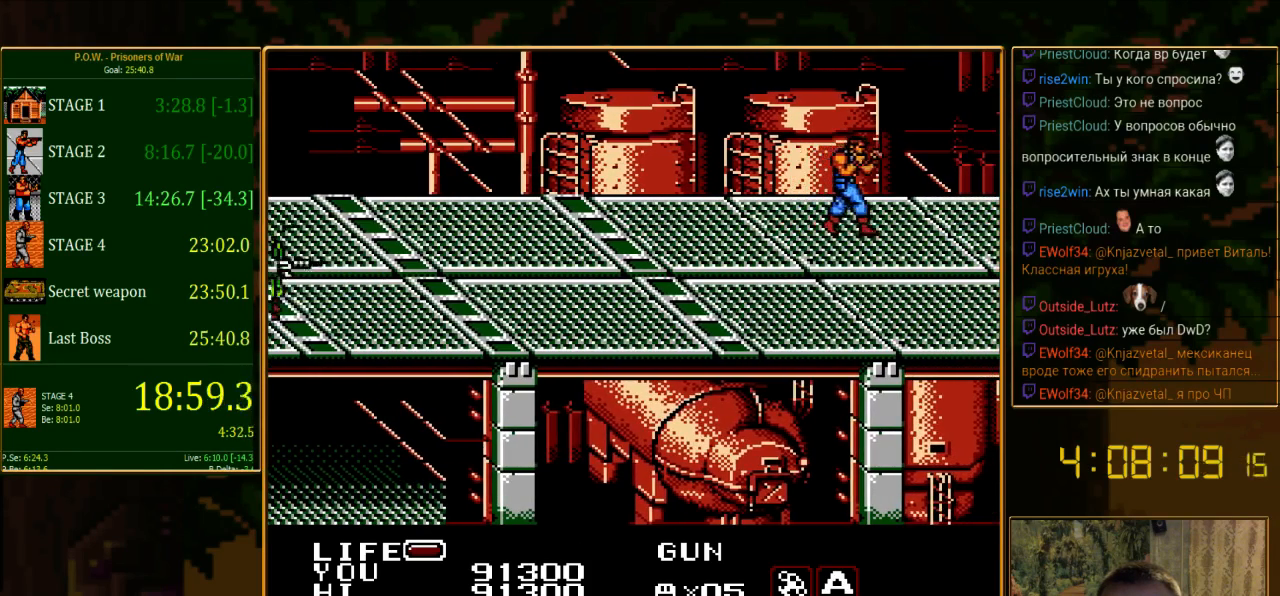
{"buttons": [], "events": [[156, "DPAD_RIGHT", "up"]]}
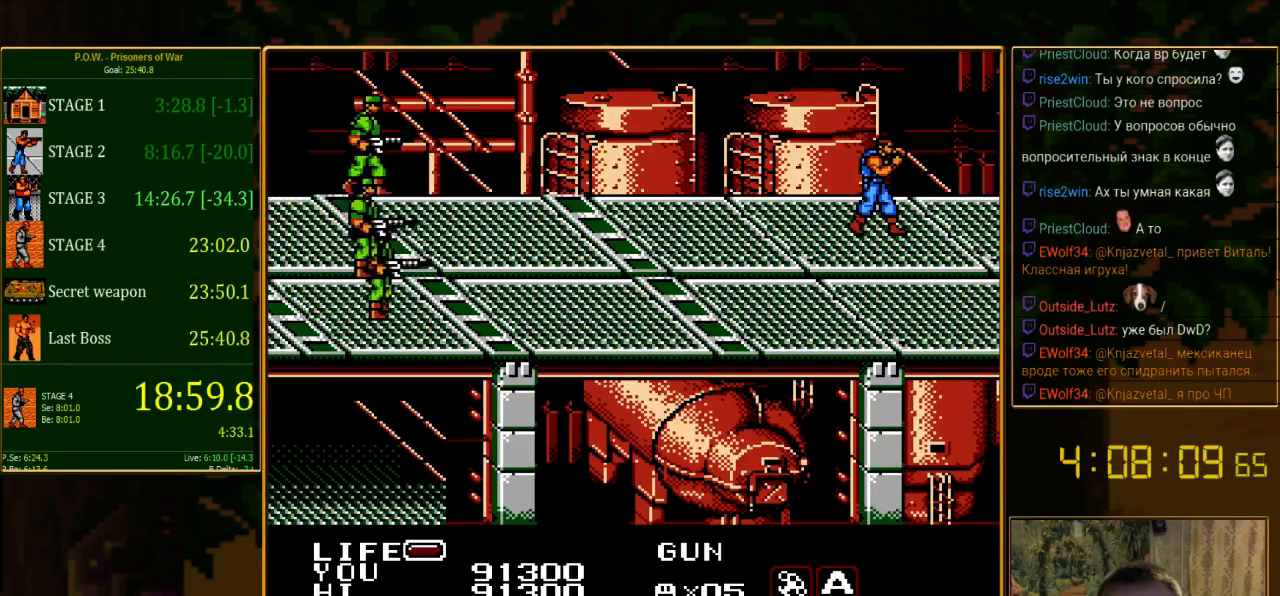
{"buttons": ["DPAD_DOWN"], "events": [[111, "DPAD_UP", "down"], [356, "DPAD_RIGHT", "down"], [400, "DPAD_UP", "up"], [422, "DPAD_DOWN", "down"], [489, "DPAD_RIGHT", "up"]]}
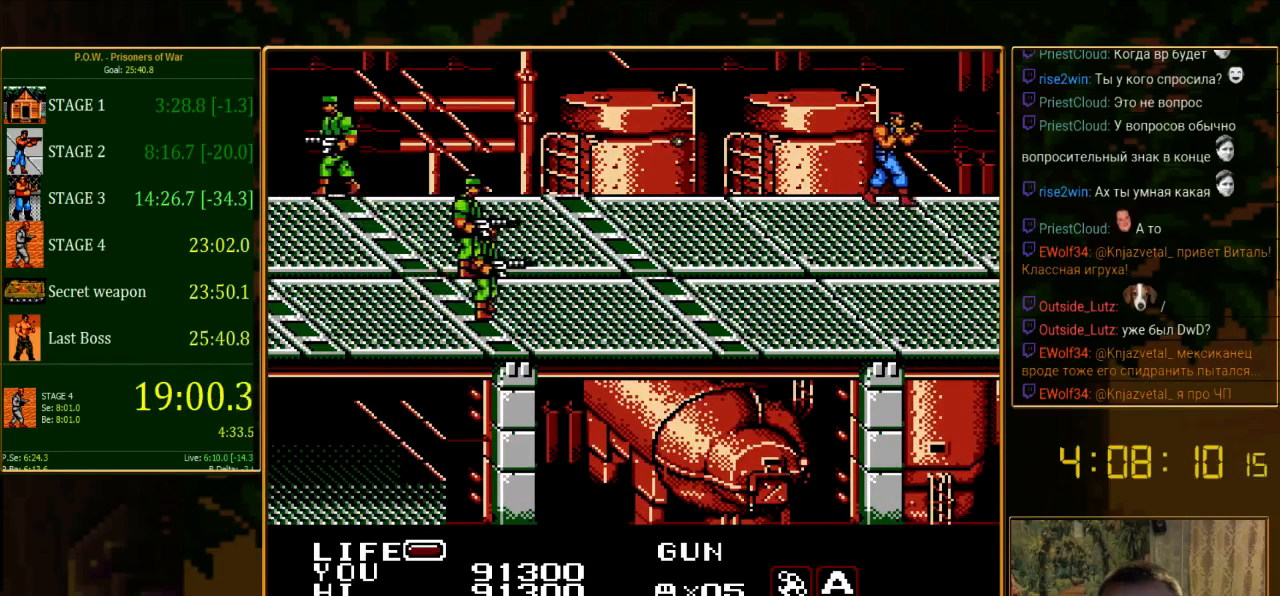
{"buttons": [], "events": [[244, "DPAD_DOWN", "up"]]}
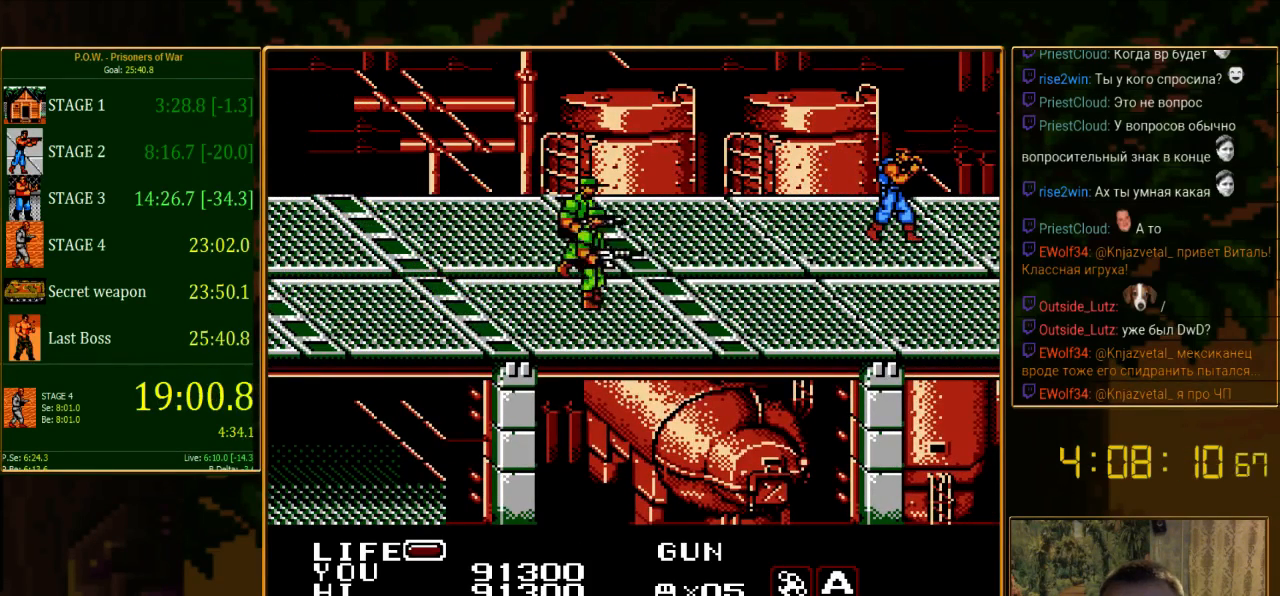
{"buttons": [], "events": [[133, "DPAD_LEFT", "down"], [245, "DPAD_DOWN", "down"], [245, "DPAD_LEFT", "up"], [378, "DPAD_DOWN", "up"]]}
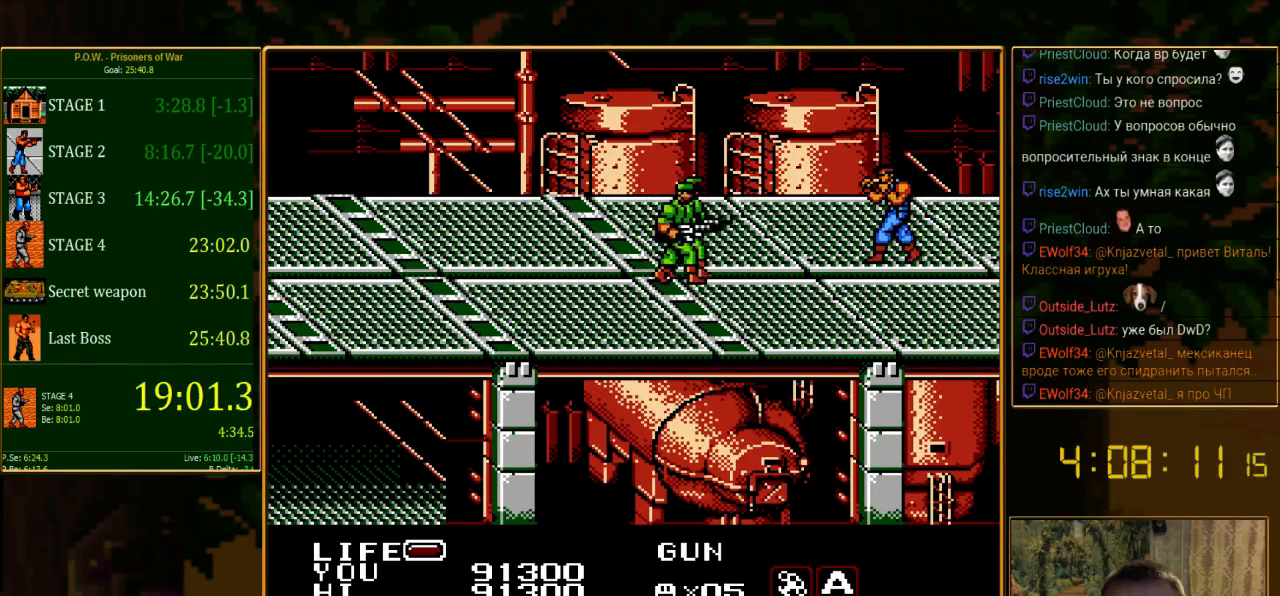
{"buttons": ["A"], "events": [[311, "DPAD_LEFT", "down"], [378, "DPAD_DOWN", "down"], [400, "DPAD_DOWN", "up"], [467, "A", "down"], [511, "DPAD_LEFT", "up"]]}
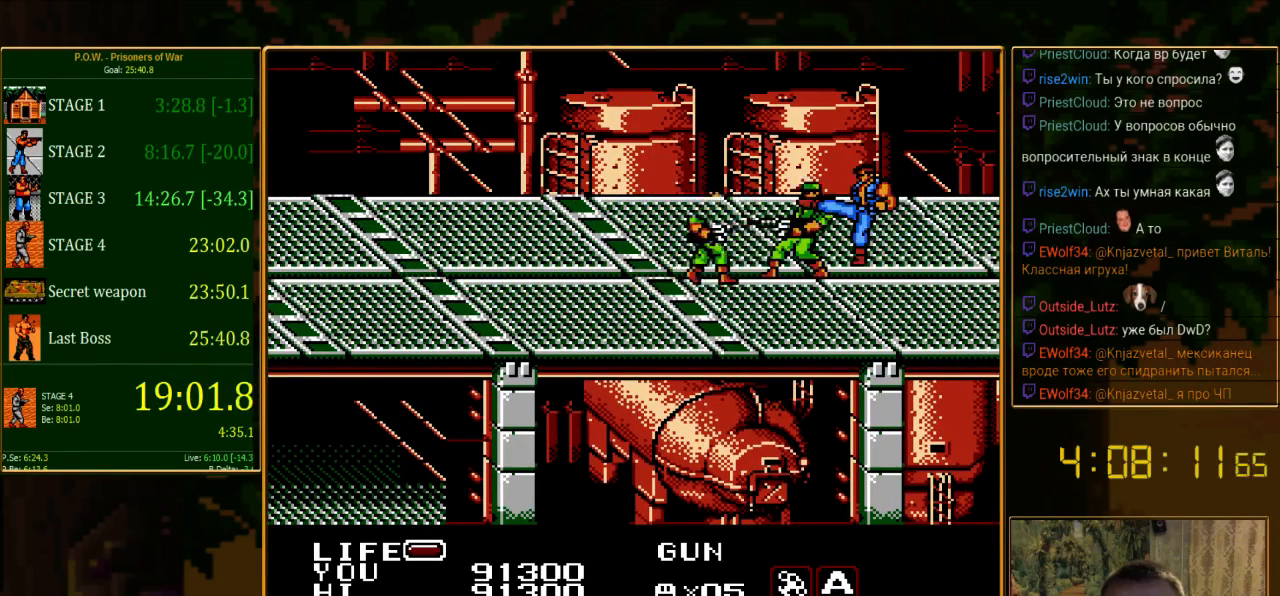
{"buttons": [], "events": [[200, "A", "up"]]}
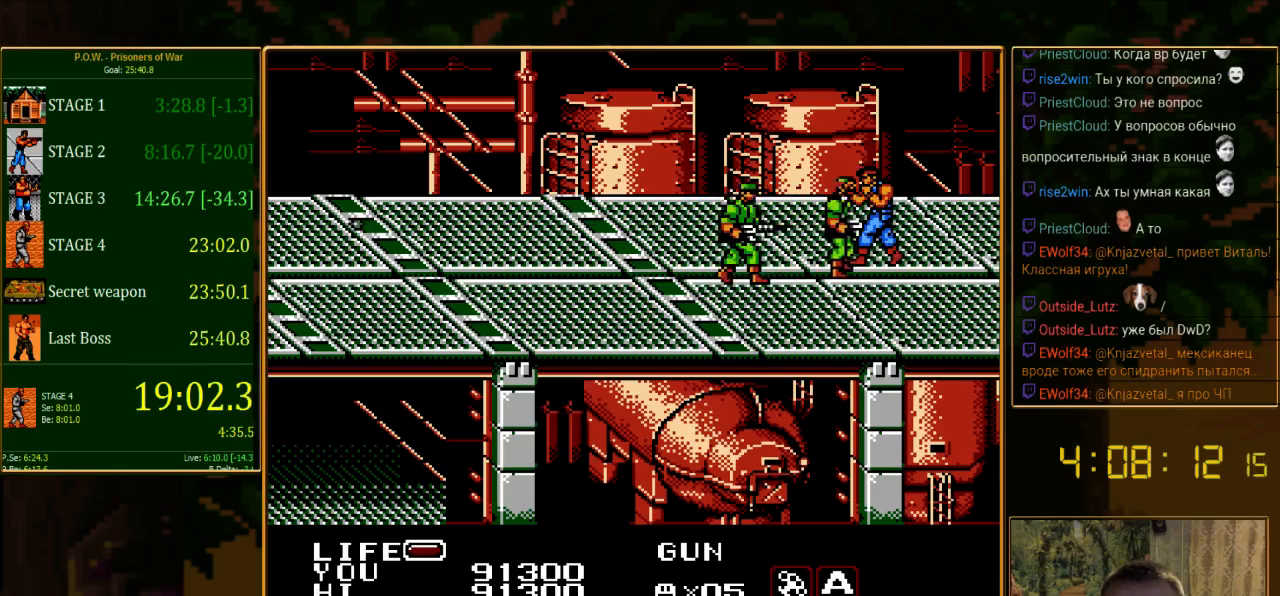
{"buttons": ["A"], "events": [[22, "DPAD_DOWN", "down"], [111, "DPAD_DOWN", "up"], [289, "DPAD_DOWN", "down"], [356, "DPAD_DOWN", "up"], [400, "A", "down"]]}
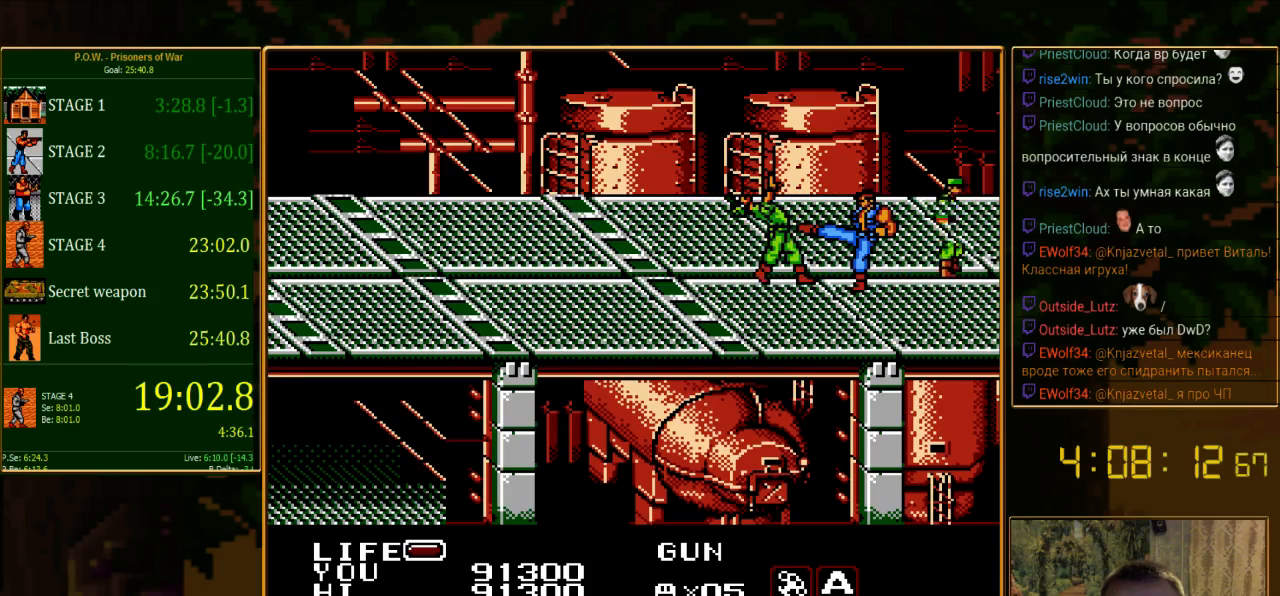
{"buttons": ["A"], "events": [[178, "A", "up"], [400, "A", "down"]]}
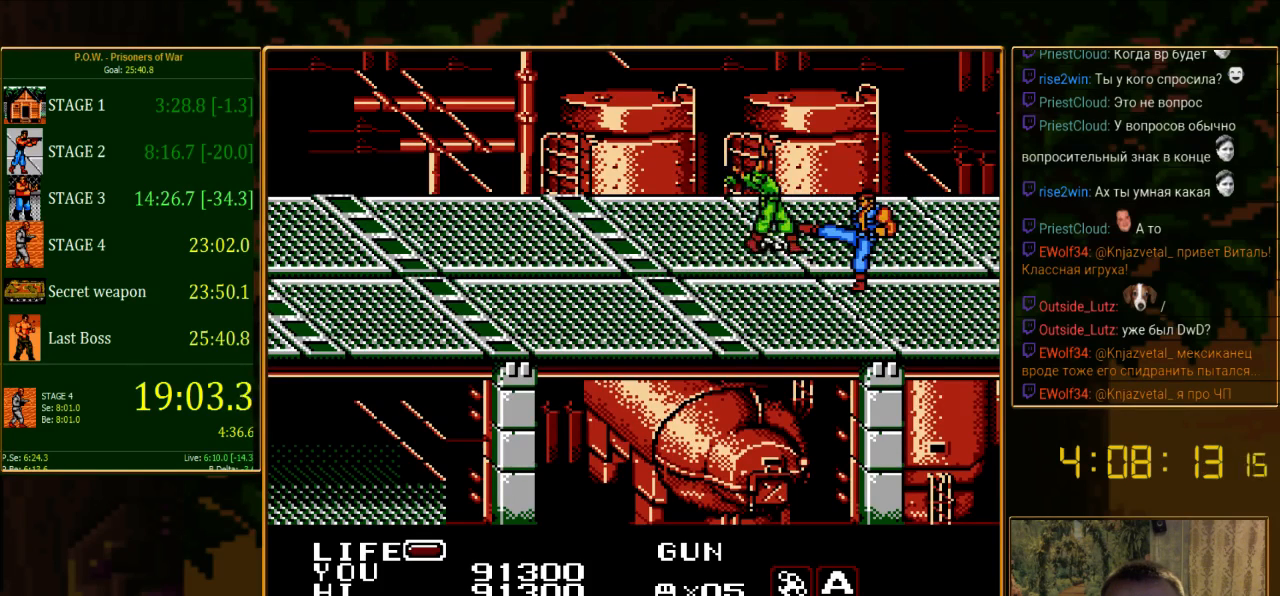
{"buttons": ["DPAD_LEFT"], "events": [[244, "A", "up"], [267, "DPAD_LEFT", "down"]]}
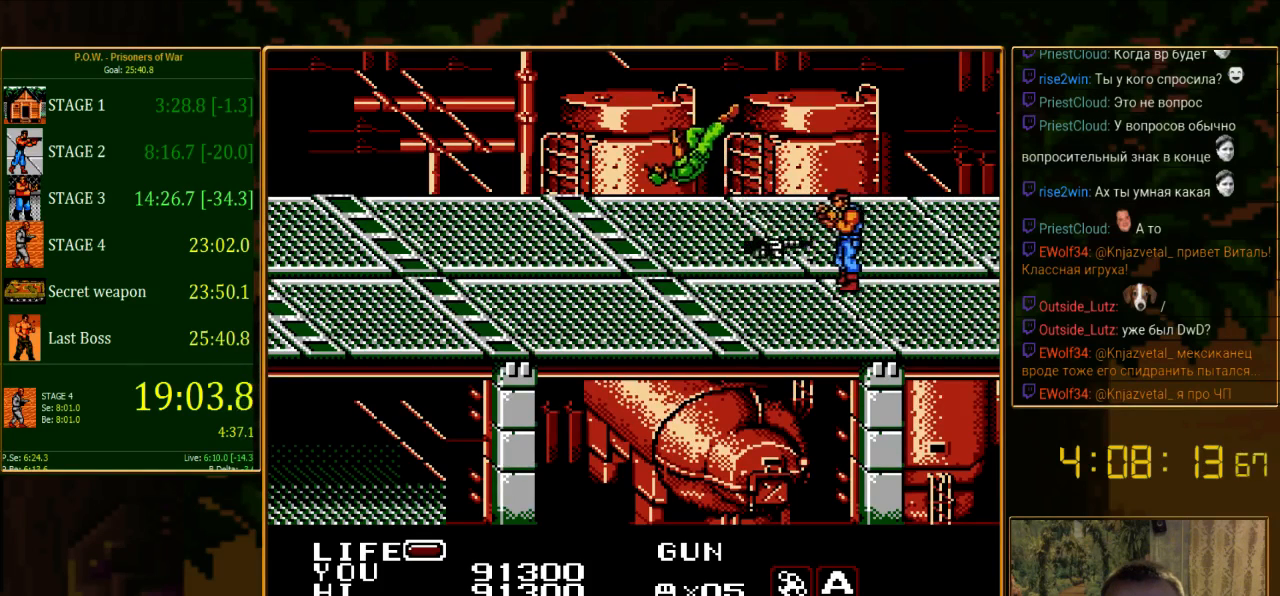
{"buttons": ["DPAD_LEFT"], "events": []}
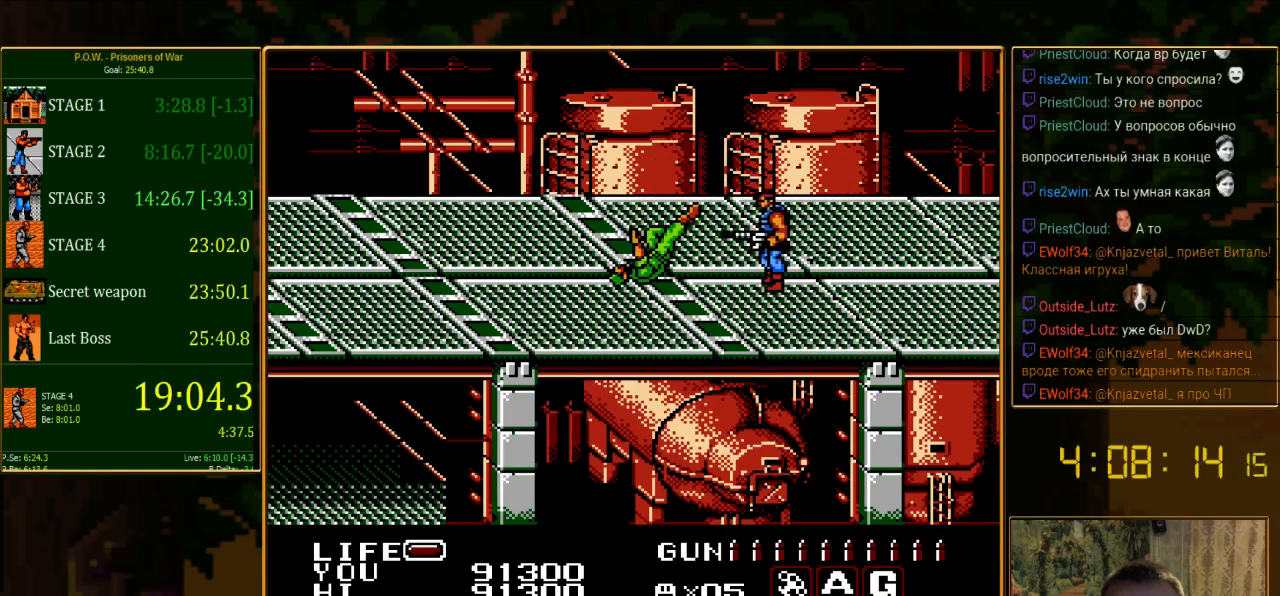
{"buttons": ["B"], "events": [[356, "DPAD_LEFT", "up"], [444, "B", "down"]]}
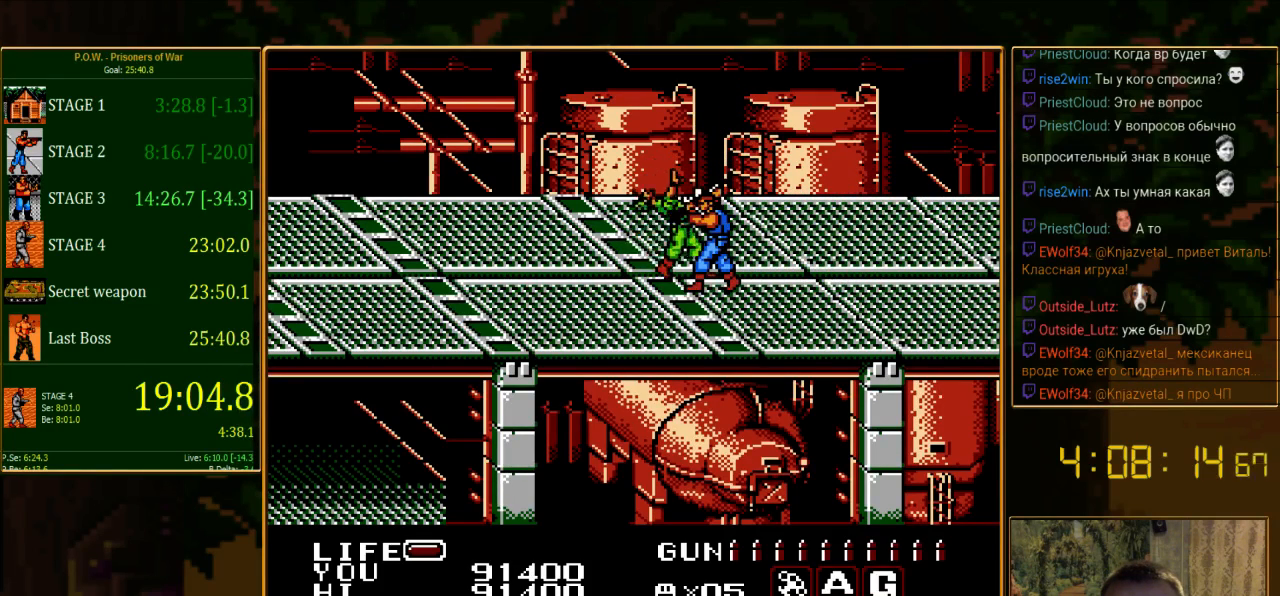
{"buttons": [], "events": [[133, "B", "up"]]}
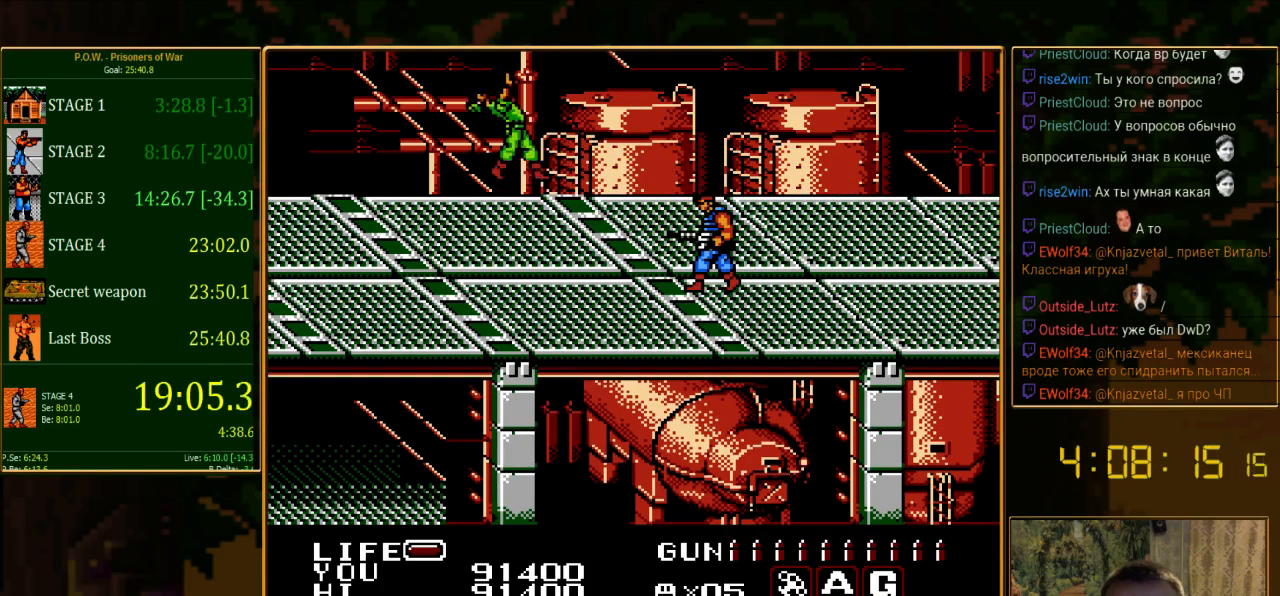
{"buttons": ["DPAD_RIGHT"], "events": [[44, "DPAD_RIGHT", "down"]]}
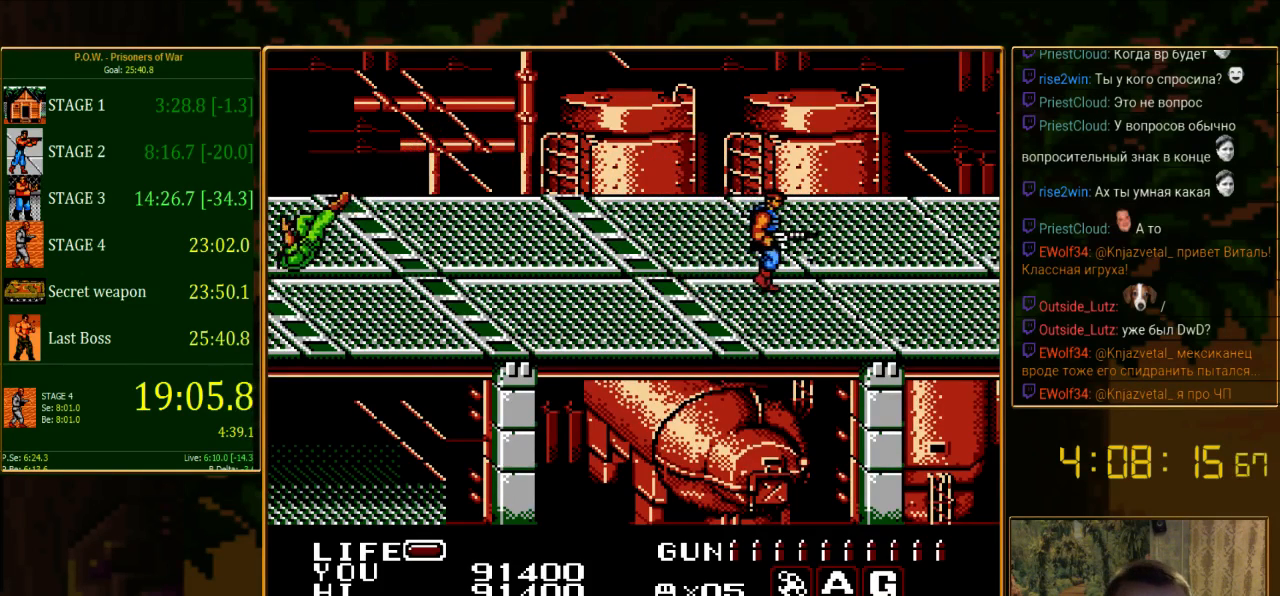
{"buttons": ["DPAD_UP", "DPAD_RIGHT"], "events": [[245, "DPAD_UP", "down"]]}
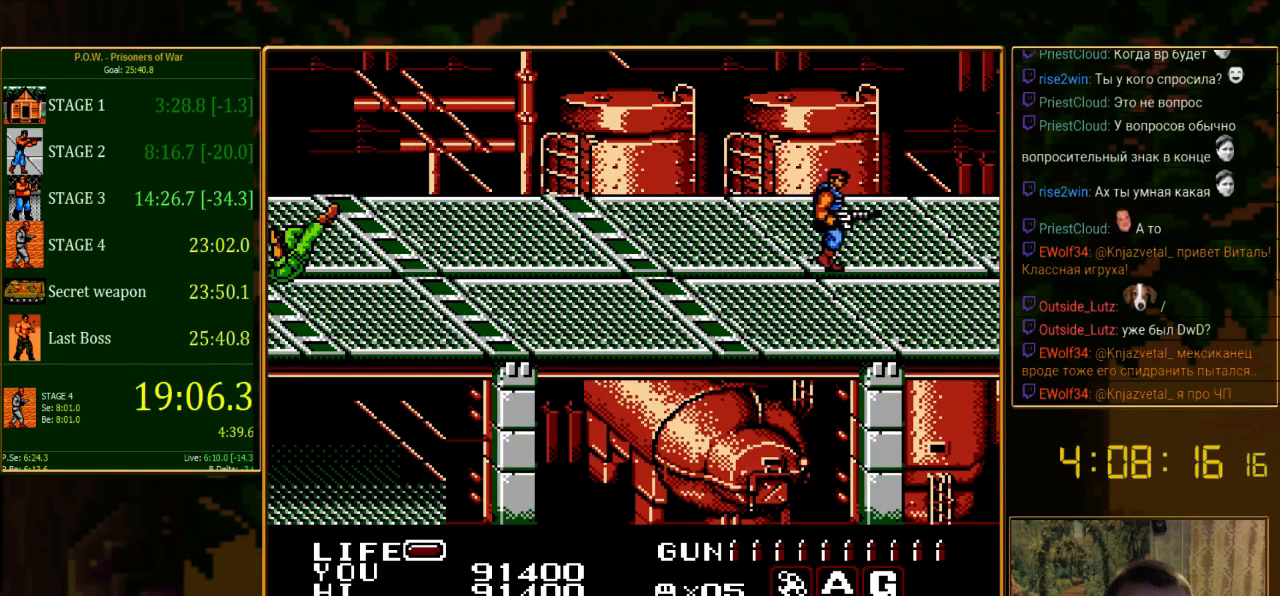
{"buttons": [], "events": [[44, "DPAD_UP", "up"], [267, "DPAD_RIGHT", "up"]]}
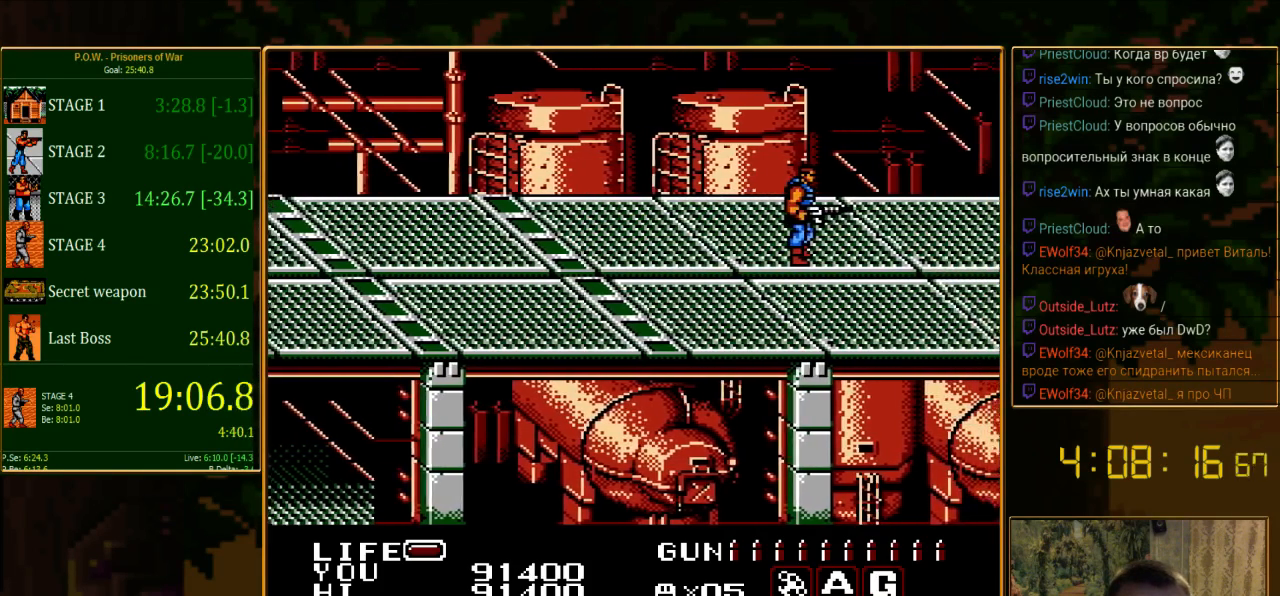
{"buttons": ["DPAD_RIGHT"], "events": [[245, "DPAD_RIGHT", "down"]]}
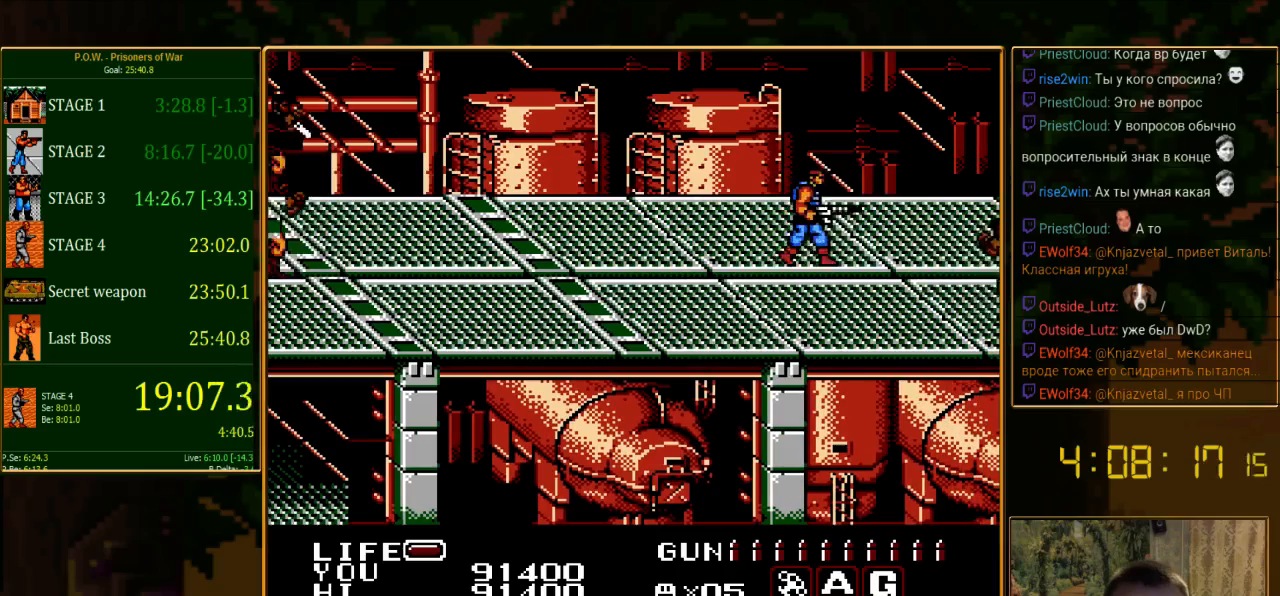
{"buttons": ["DPAD_UP", "DPAD_RIGHT"], "events": [[400, "DPAD_UP", "down"]]}
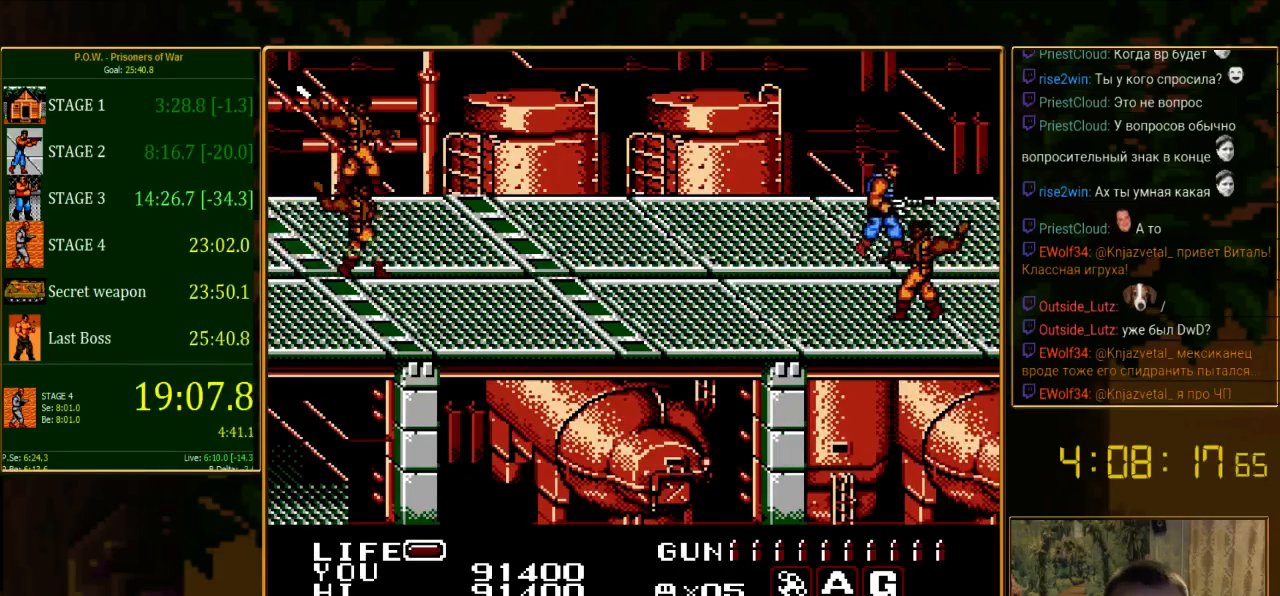
{"buttons": ["DPAD_RIGHT"], "events": [[289, "DPAD_UP", "up"], [356, "DPAD_DOWN", "down"], [489, "DPAD_DOWN", "up"]]}
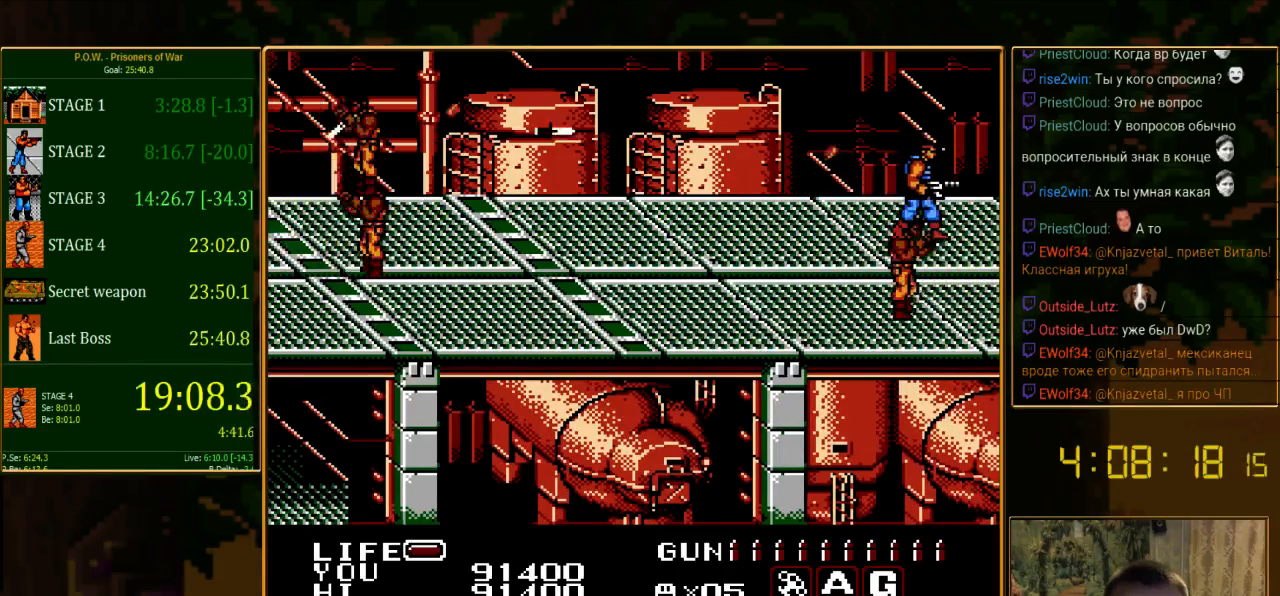
{"buttons": [], "events": [[111, "DPAD_RIGHT", "up"]]}
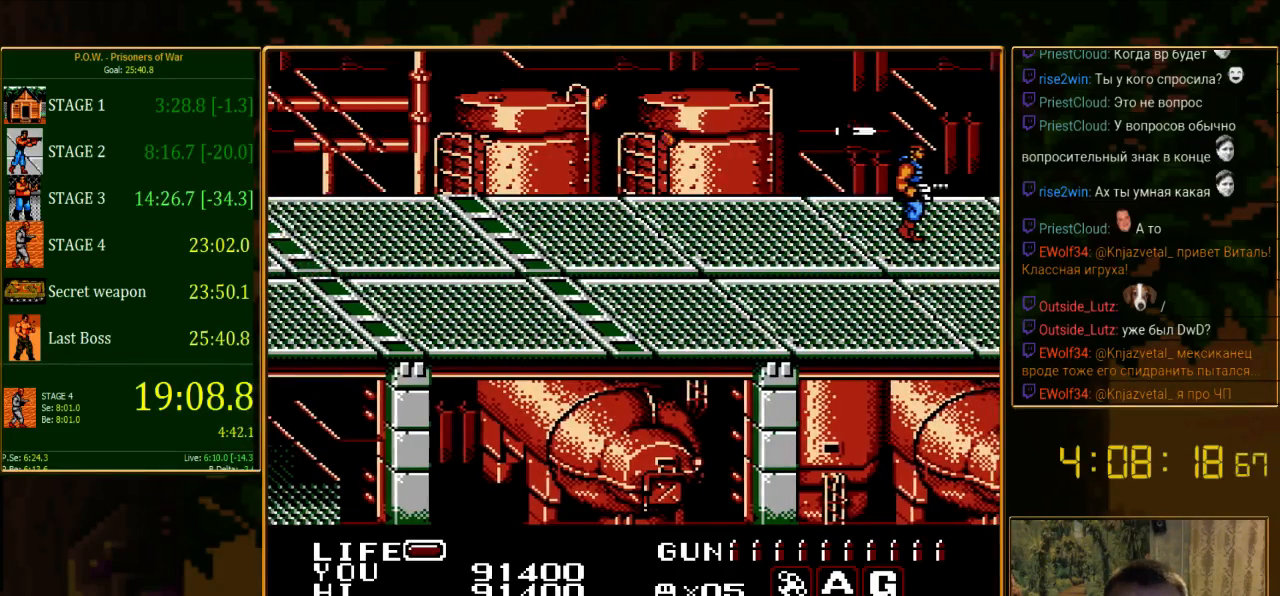
{"buttons": ["DPAD_RIGHT"], "events": [[422, "DPAD_RIGHT", "down"]]}
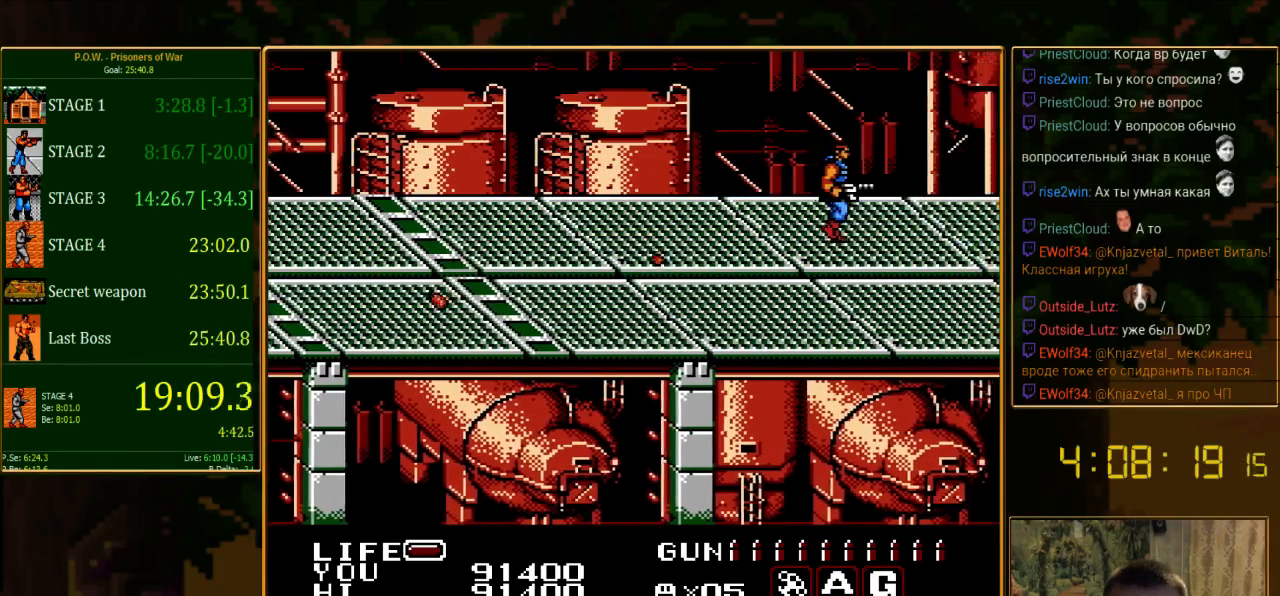
{"buttons": [], "events": [[244, "DPAD_RIGHT", "up"]]}
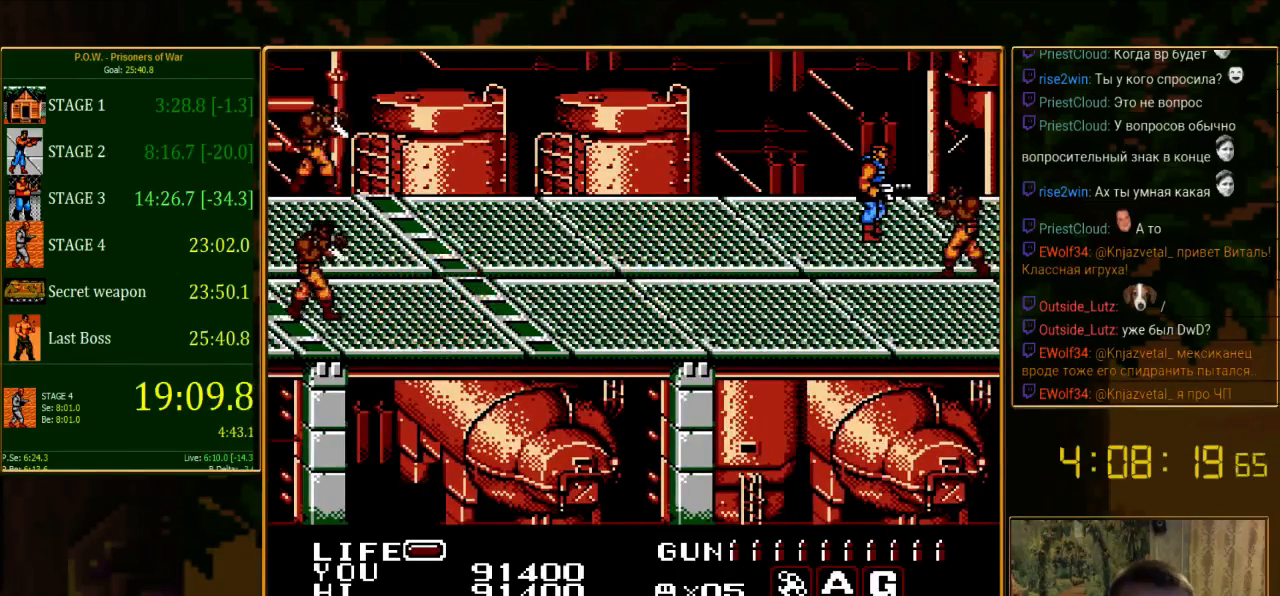
{"buttons": [], "events": []}